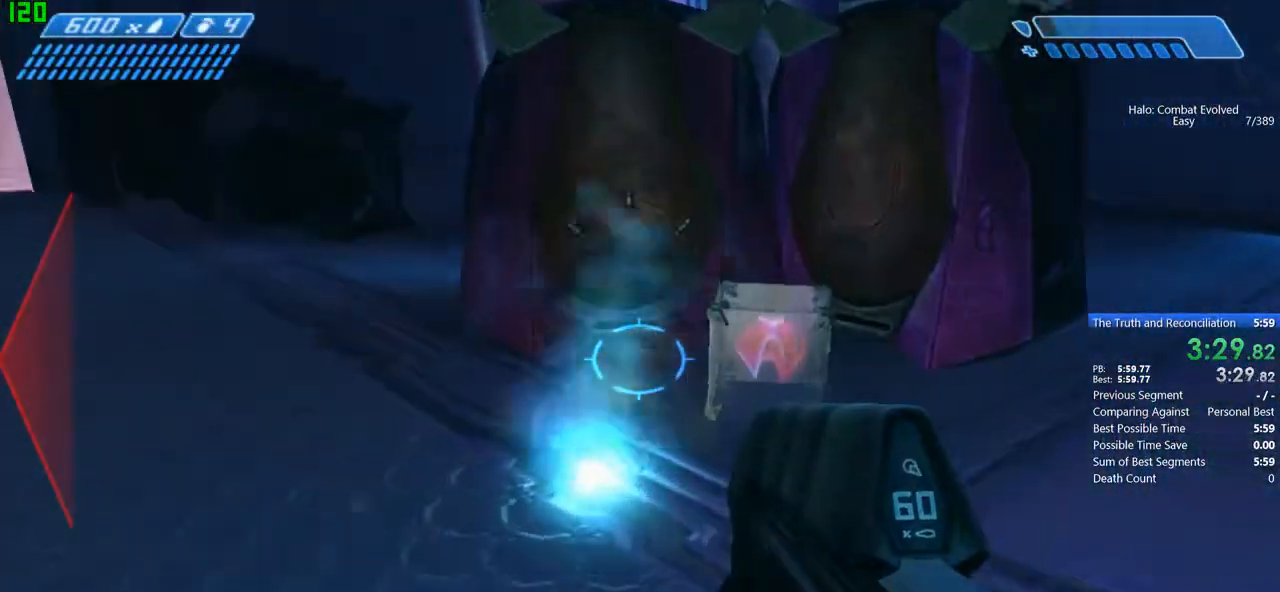
Gameplay with keyboard and mouse; each line is a JSON object with the keys and mouse buttons held at the frame after it. "events" lists presses ("down") and releases ("up") of "1", "2", "3", "4", "5", "a", "alt", "c", "caps_lock", "ctrl", "d", "down", "e", "escape", "f", "g", "j", "left", "m", "q", "r", "right", "s", "shift", "space", "t", "tab", "up", "v", "w", "x", "y", "z" and "mouse_wheel" between this image and that frame as [ms after this image, input, new state], when the widget could be followed in between. "mouse_wheel" = the "wheel" button of the "mouse" list. No other keys are recorded. "wheel" means that the mouse wheel is clicked or scrolled. Mouse movement is not recorded.
{"keys": ["w"], "mouse": [], "events": []}
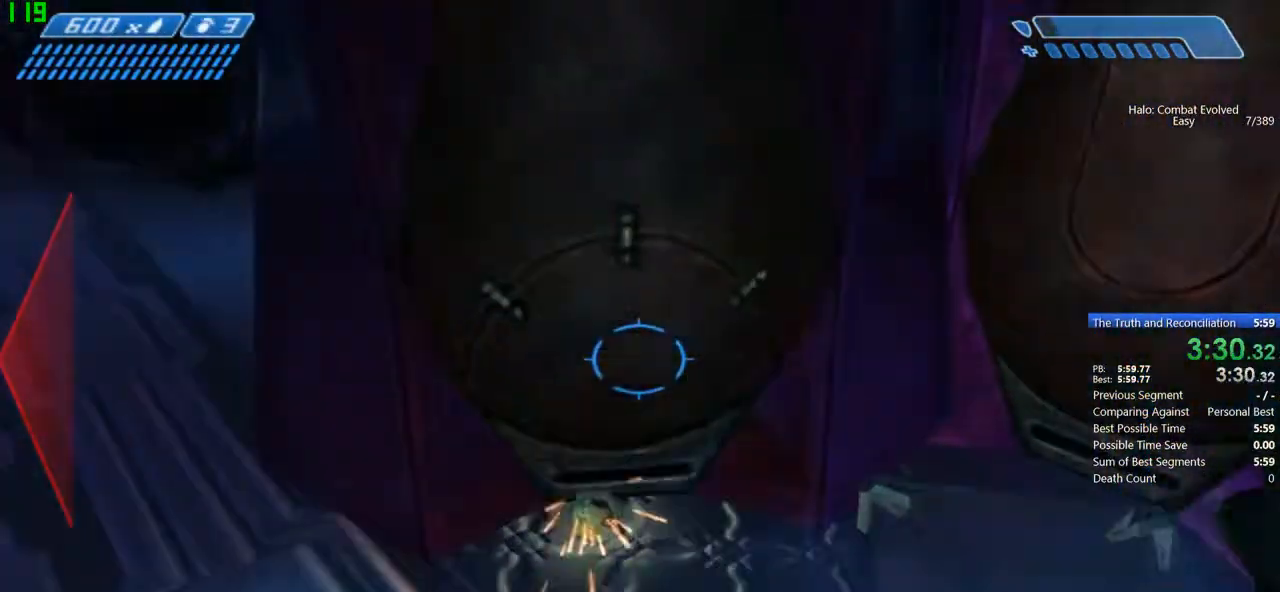
{"keys": [], "mouse": [], "events": [[67, "w", "up"]]}
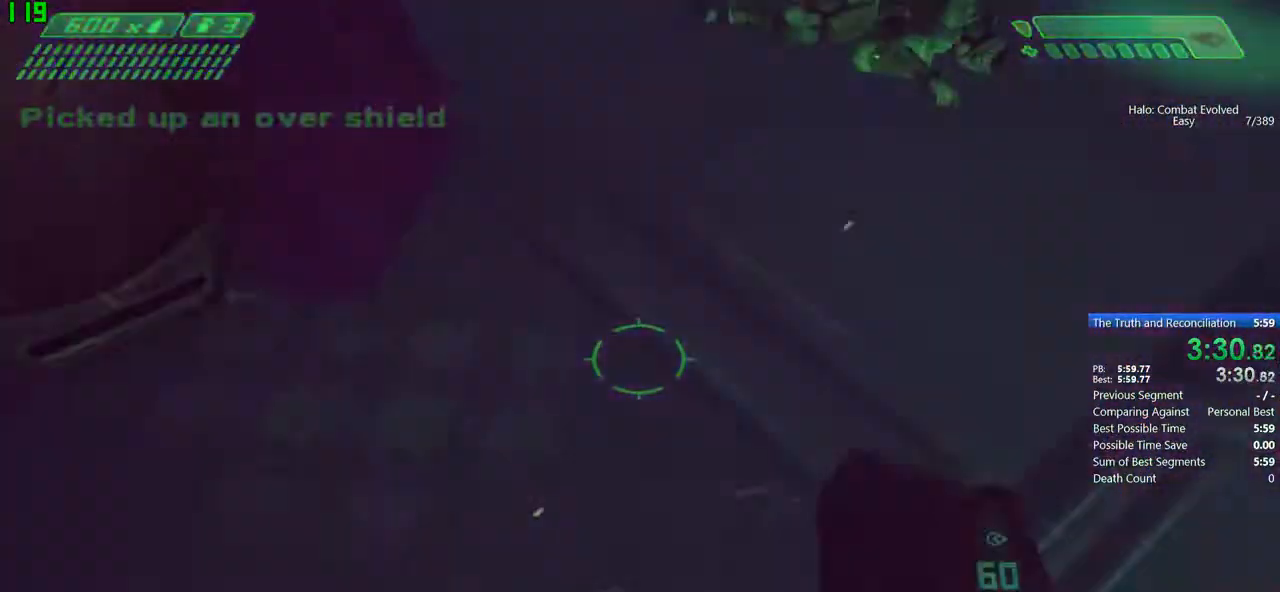
{"keys": [], "mouse": [], "events": [[100, "space", "down"], [267, "space", "up"]]}
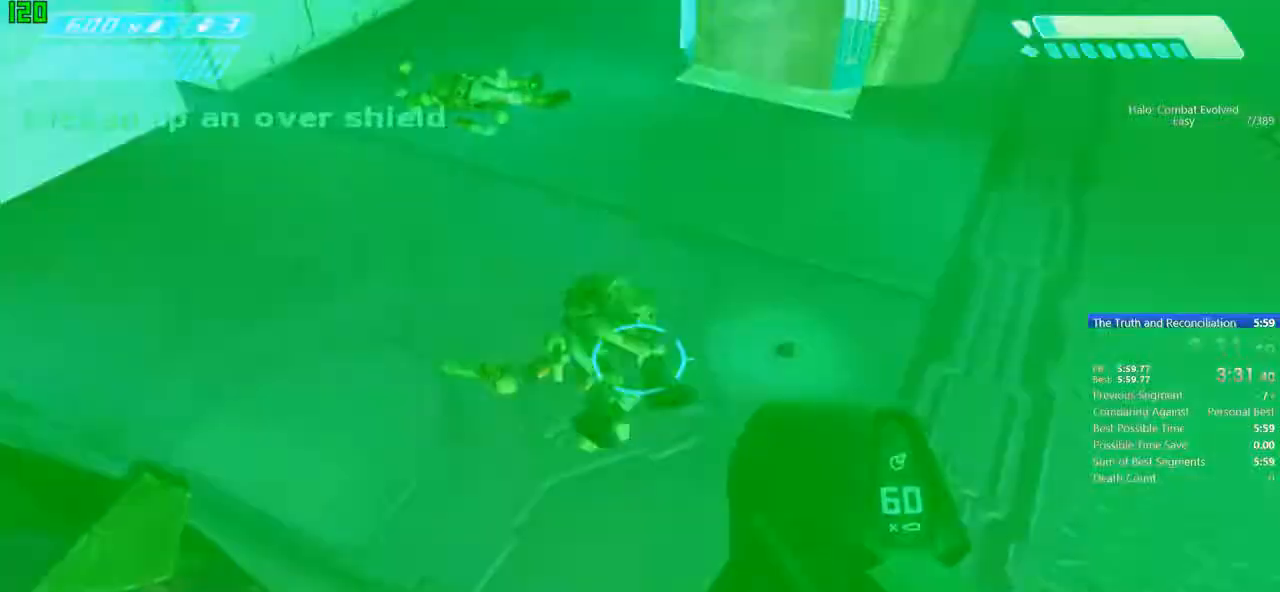
{"keys": ["a", "w"], "mouse": [], "events": [[434, "a", "down"], [434, "w", "down"]]}
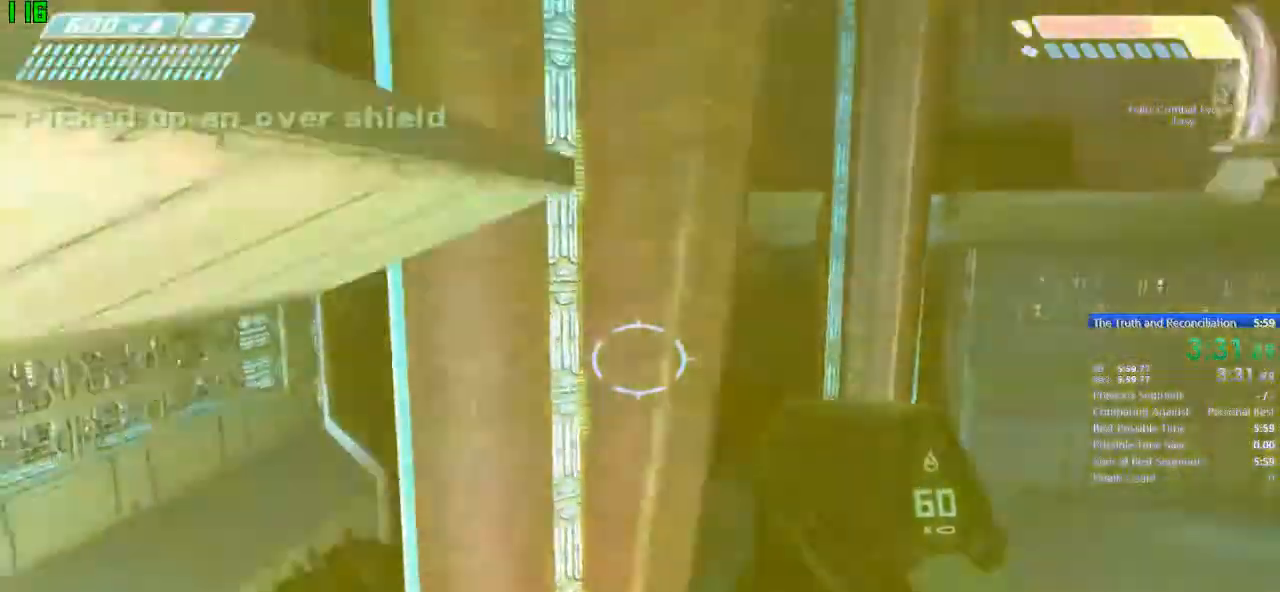
{"keys": ["a", "w"], "mouse": [], "events": []}
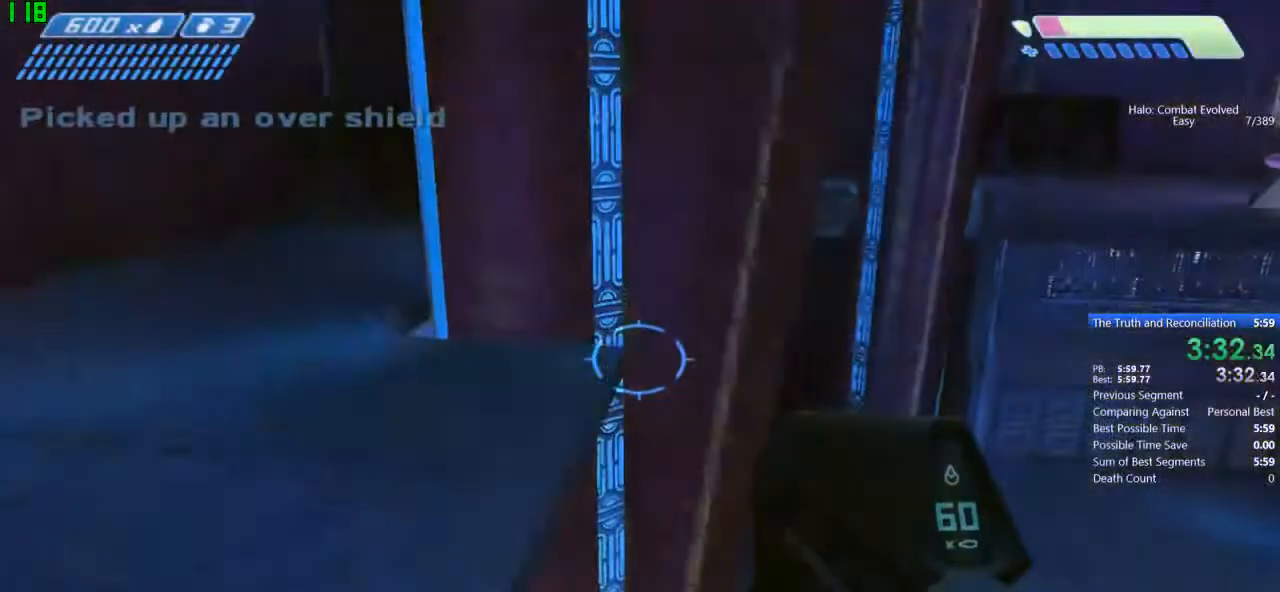
{"keys": ["a", "w"], "mouse": [], "events": []}
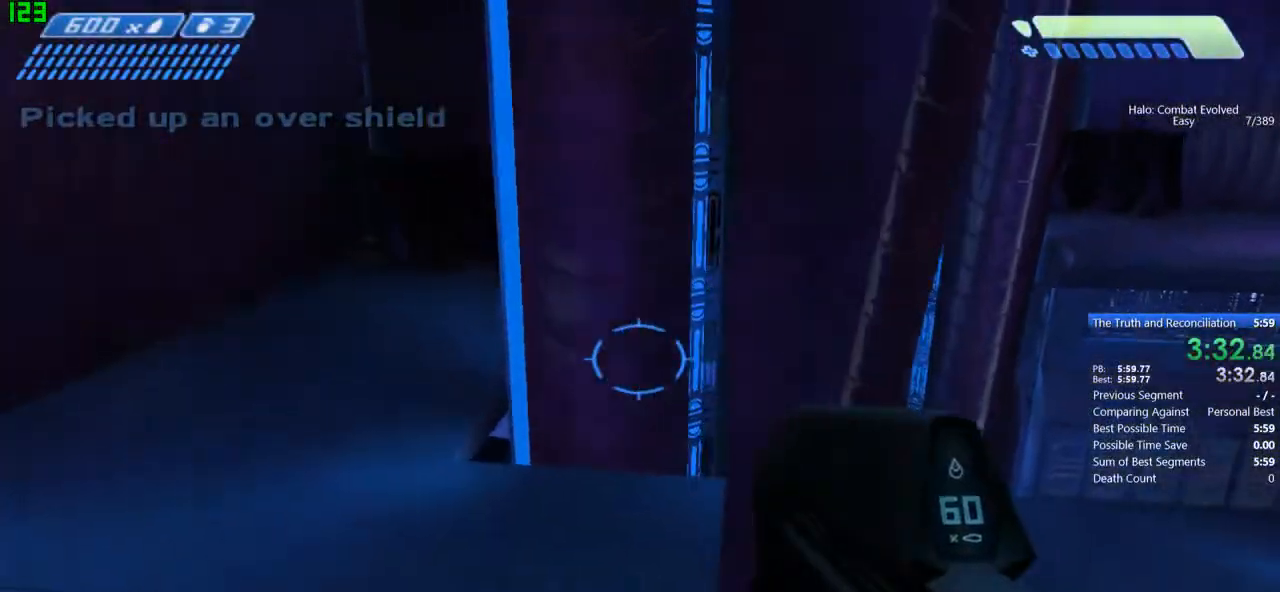
{"keys": ["a", "w"], "mouse": [], "events": []}
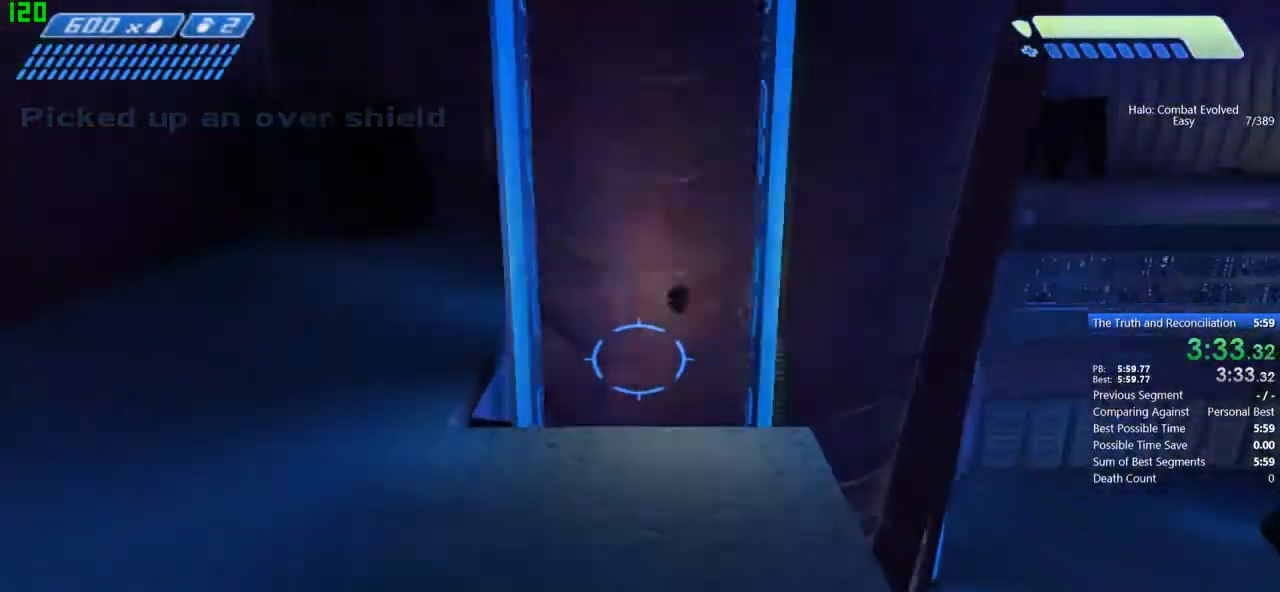
{"keys": ["w"], "mouse": [], "events": [[367, "a", "up"]]}
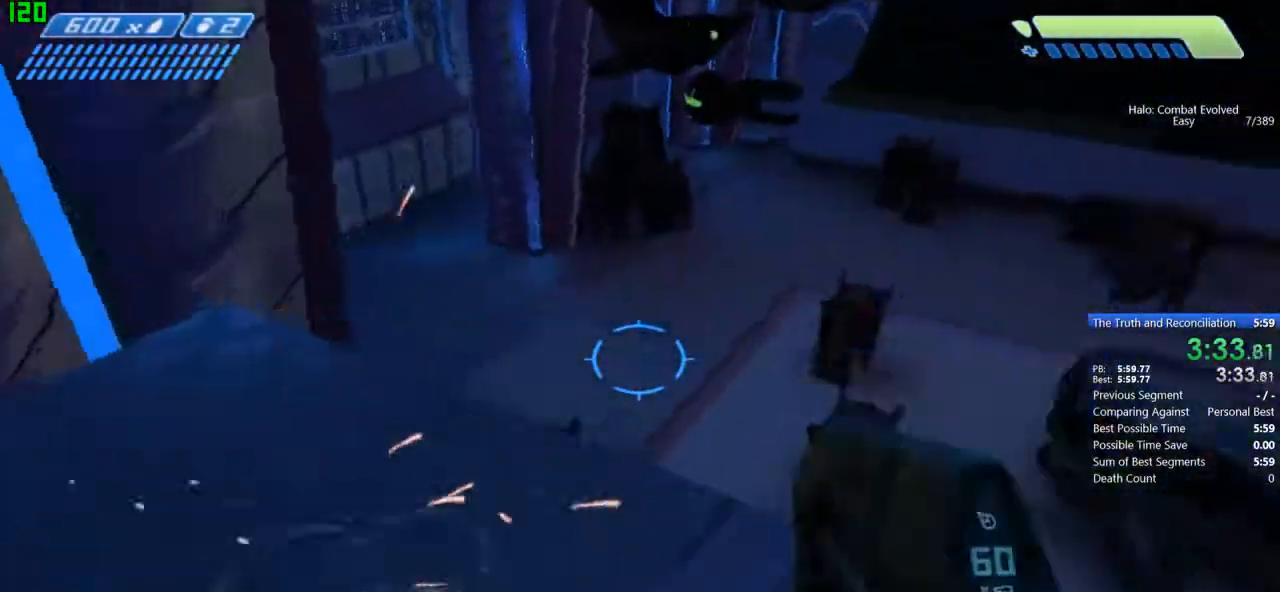
{"keys": ["ctrl", "w"], "mouse": [], "events": [[234, "space", "down"], [300, "ctrl", "down"], [367, "space", "up"]]}
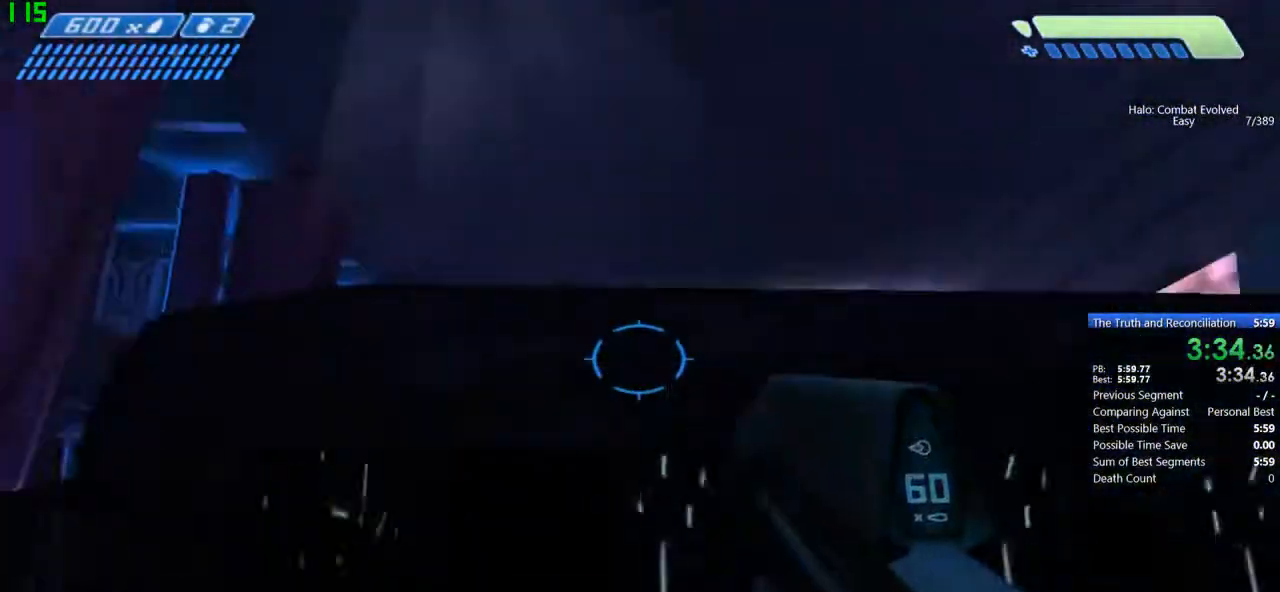
{"keys": ["ctrl", "w"], "mouse": [], "events": []}
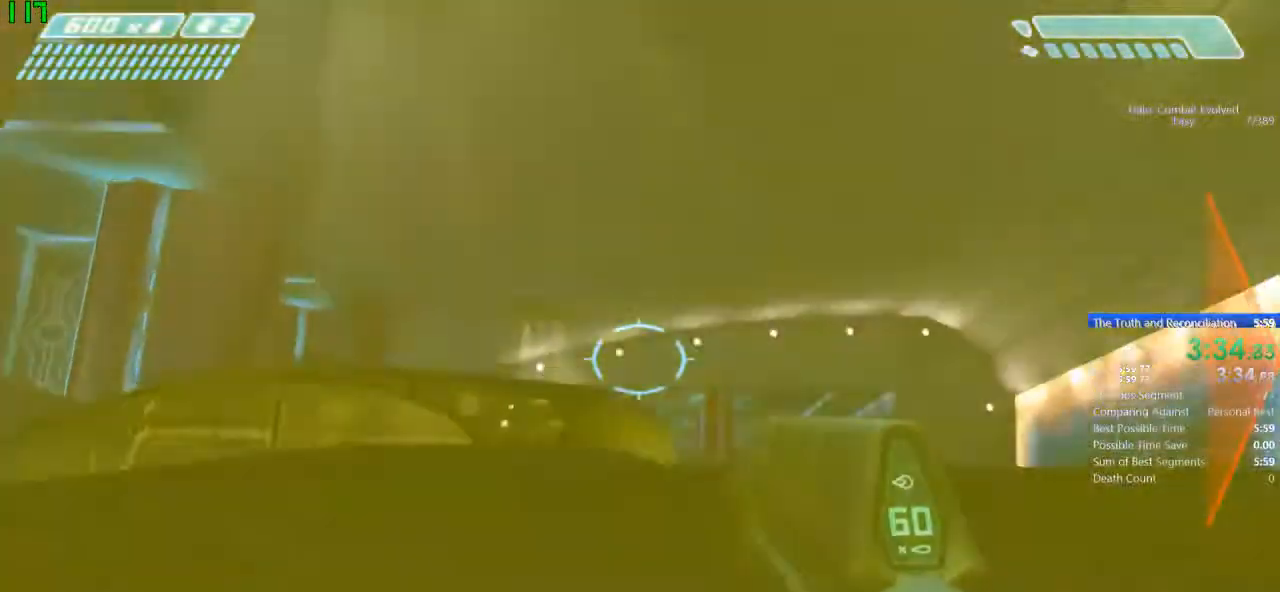
{"keys": ["ctrl", "w"], "mouse": [], "events": [[67, "g", "down"], [267, "g", "up"]]}
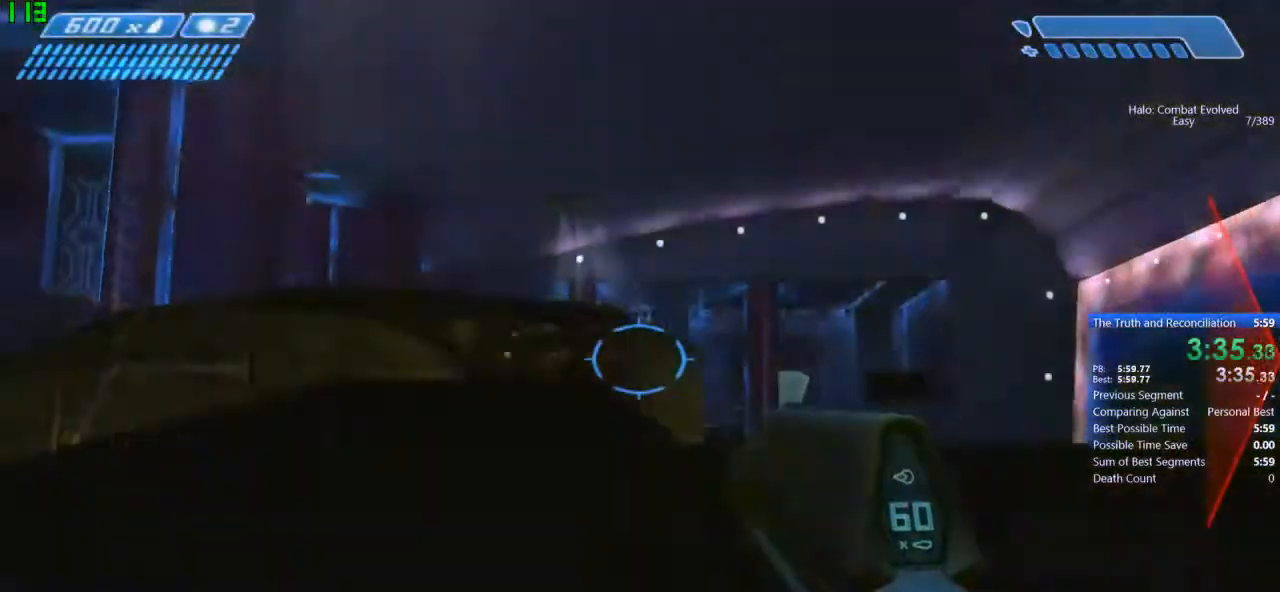
{"keys": [], "mouse": [], "events": [[67, "ctrl", "up"], [501, "w", "up"]]}
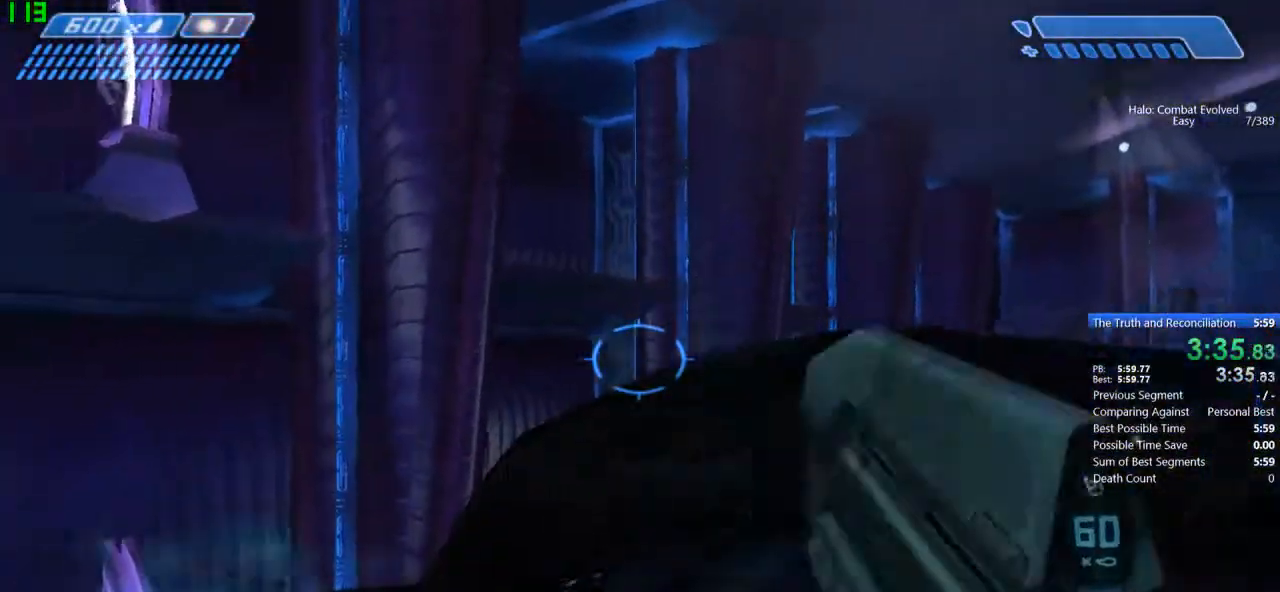
{"keys": ["space", "w"], "mouse": [], "events": [[300, "w", "down"], [434, "space", "down"]]}
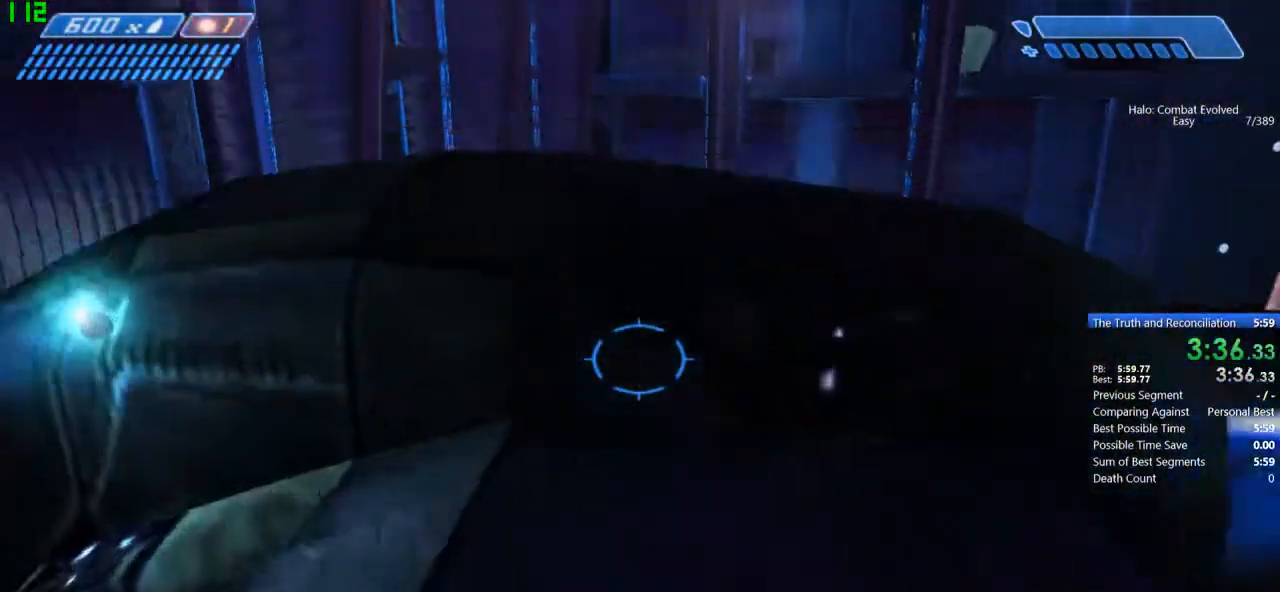
{"keys": [], "mouse": [], "events": [[34, "d", "down"], [101, "space", "up"], [201, "w", "up"], [234, "d", "up"]]}
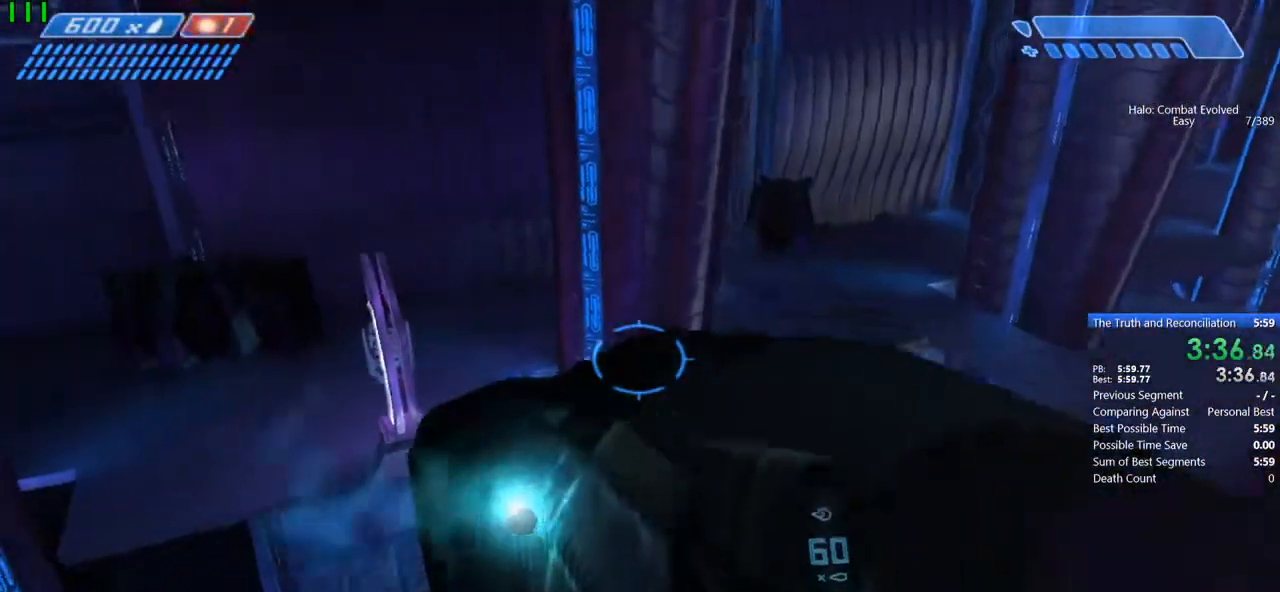
{"keys": ["w"], "mouse": [], "events": [[367, "w", "down"]]}
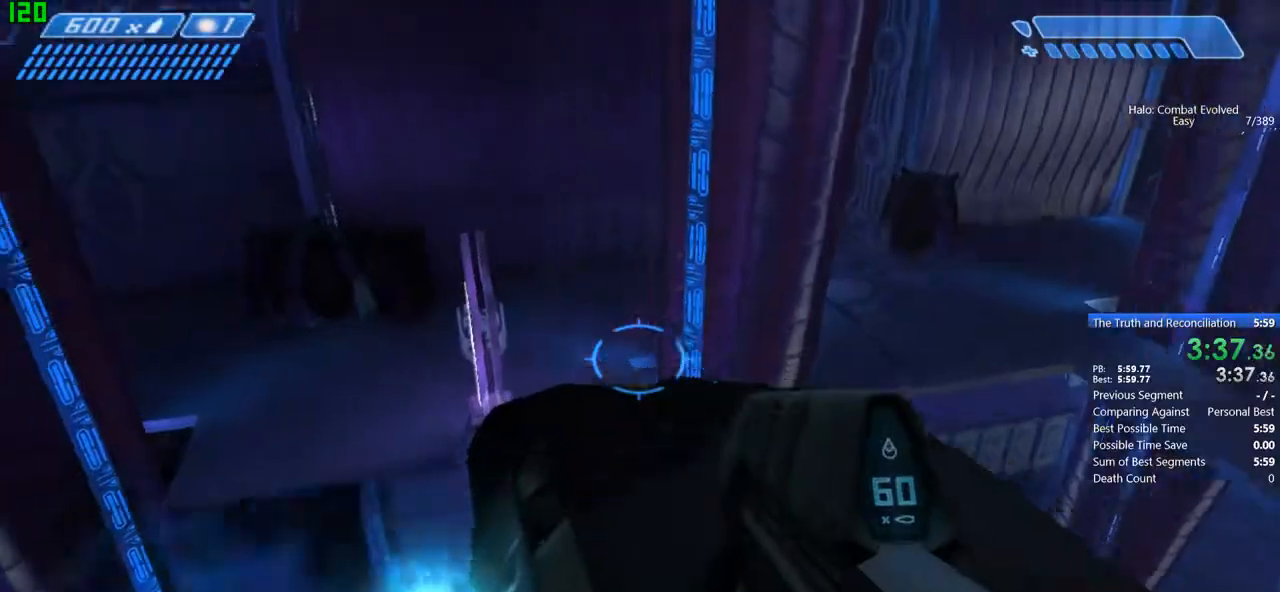
{"keys": ["w"], "mouse": [], "events": []}
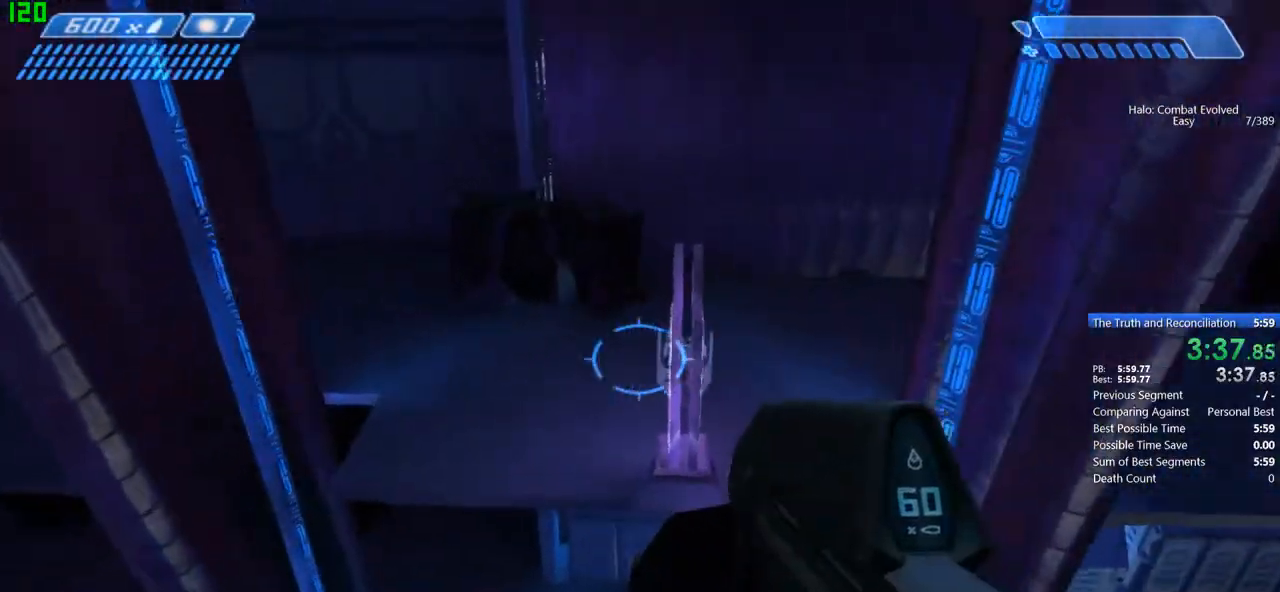
{"keys": ["w"], "mouse": [], "events": [[33, "space", "down"], [434, "space", "up"]]}
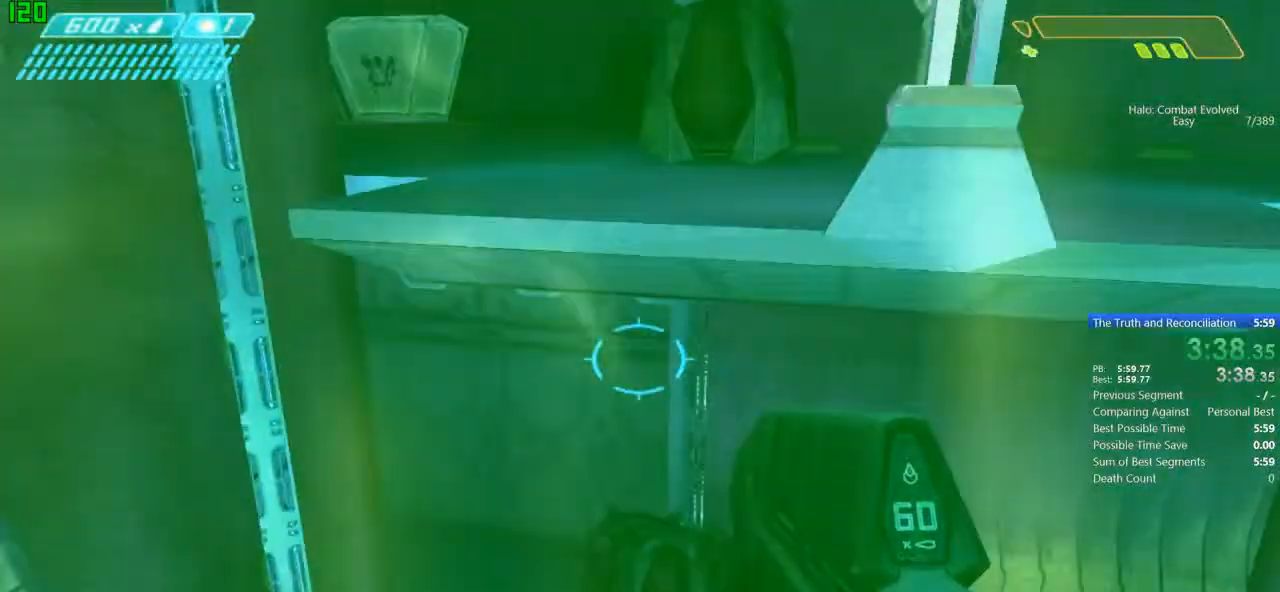
{"keys": ["w"], "mouse": [], "events": []}
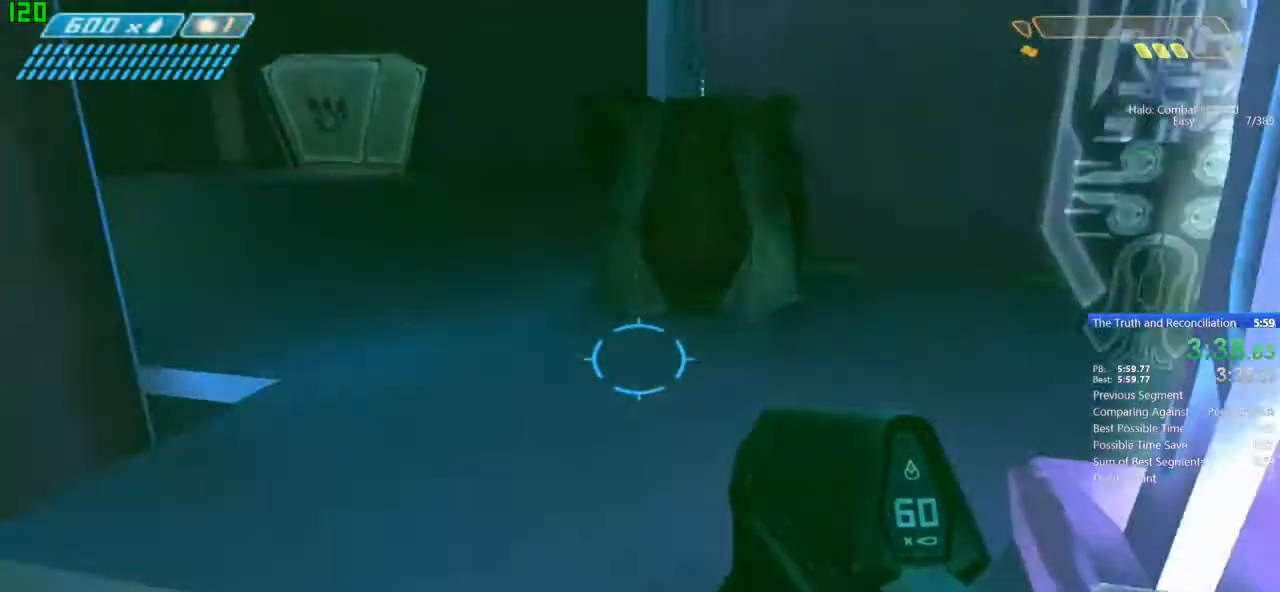
{"keys": ["ctrl", "w"], "mouse": [], "events": [[267, "ctrl", "down"]]}
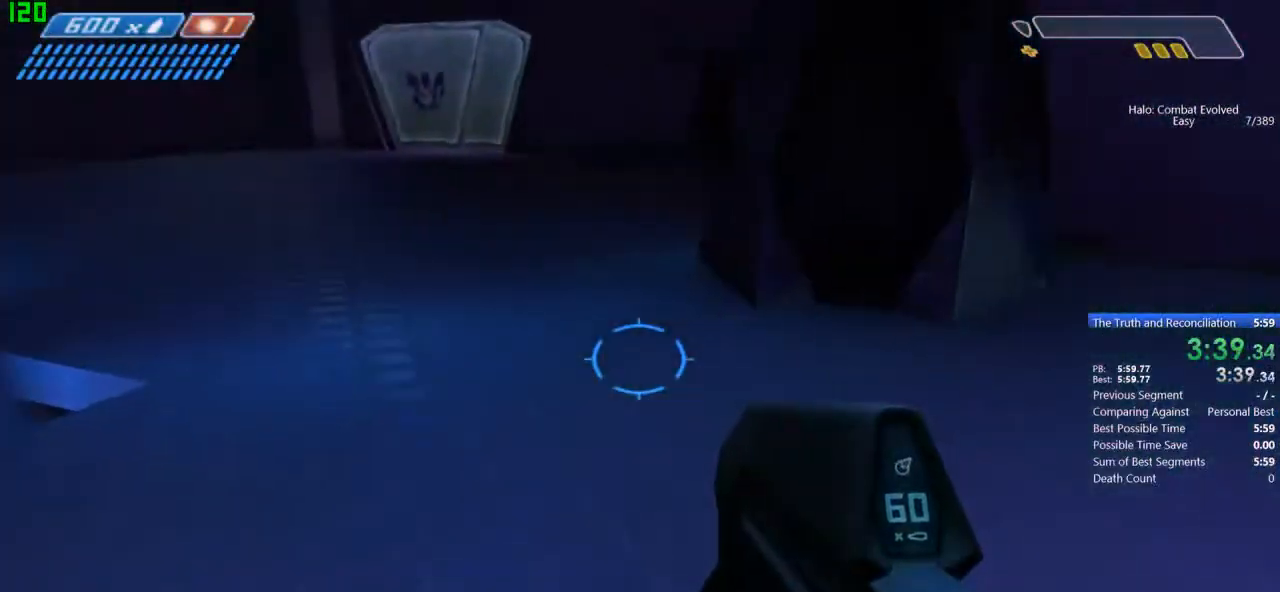
{"keys": ["w"], "mouse": [], "events": [[101, "ctrl", "up"], [201, "tab", "down"], [334, "tab", "up"]]}
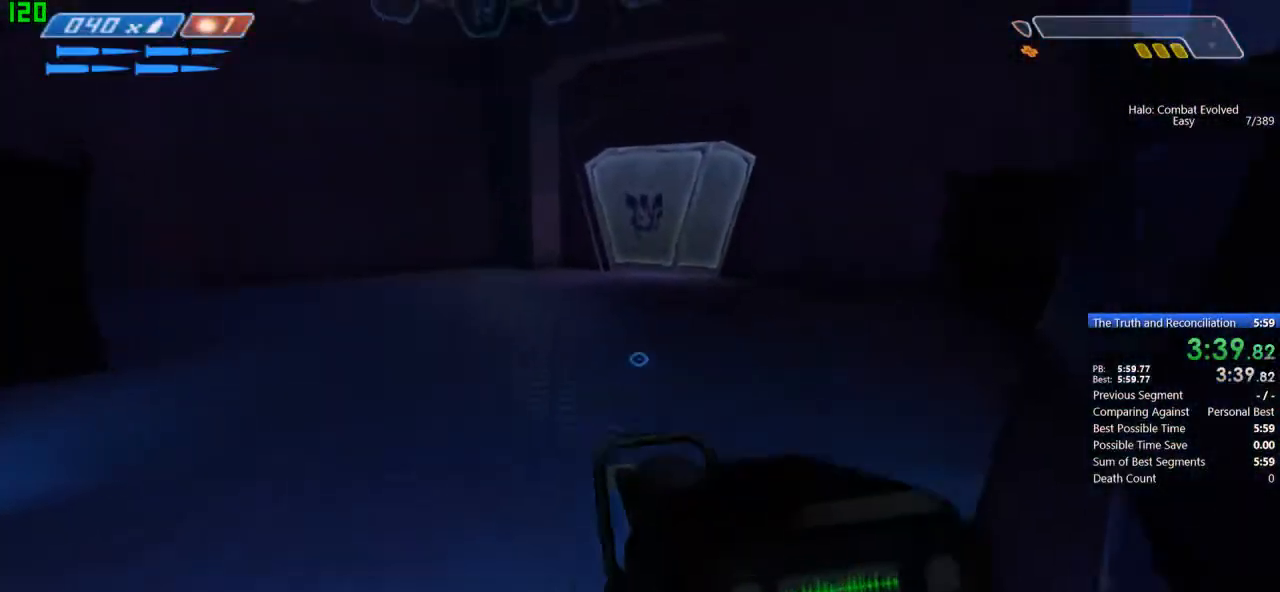
{"keys": ["w"], "mouse": [], "events": []}
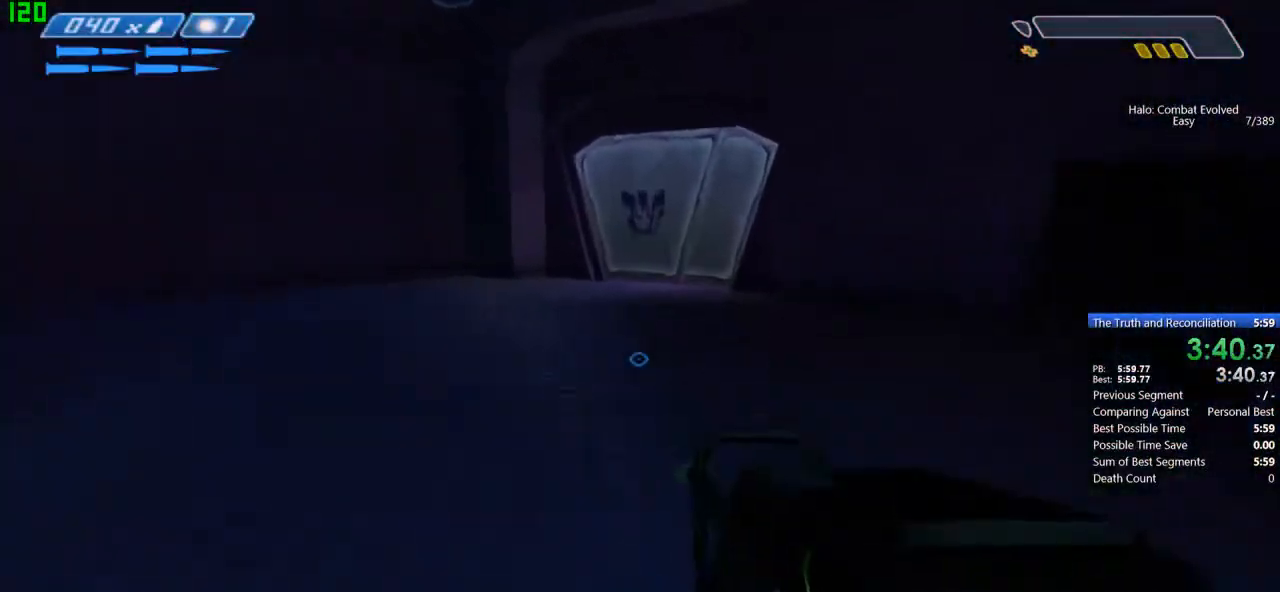
{"keys": ["w"], "mouse": [], "events": []}
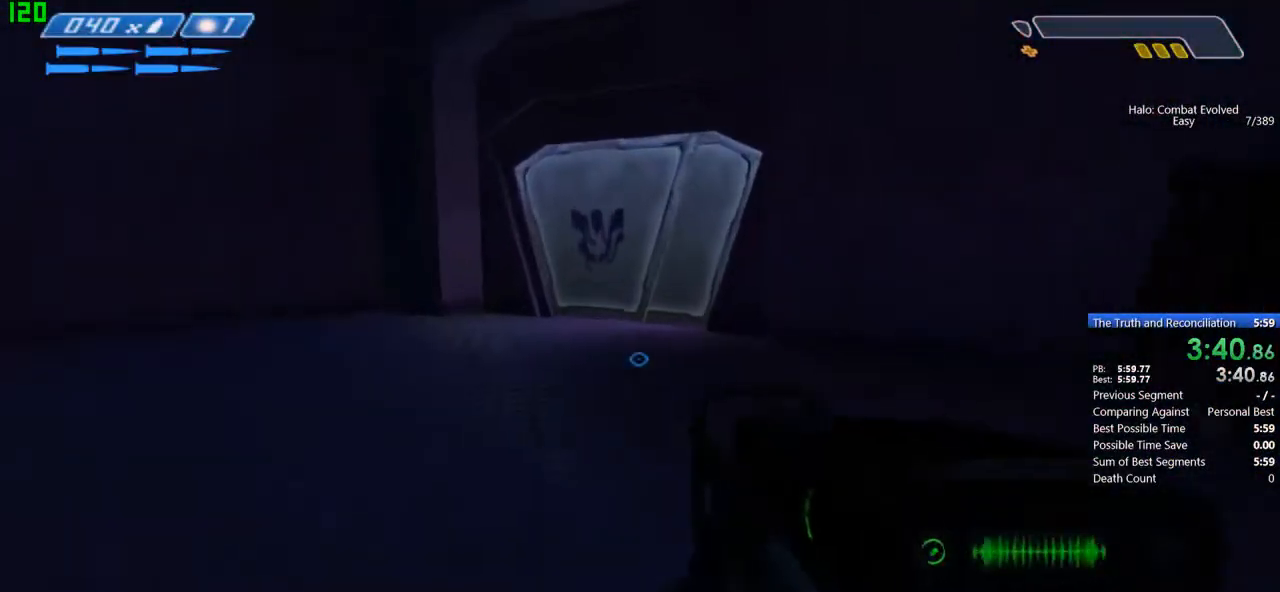
{"keys": ["w"], "mouse": [], "events": []}
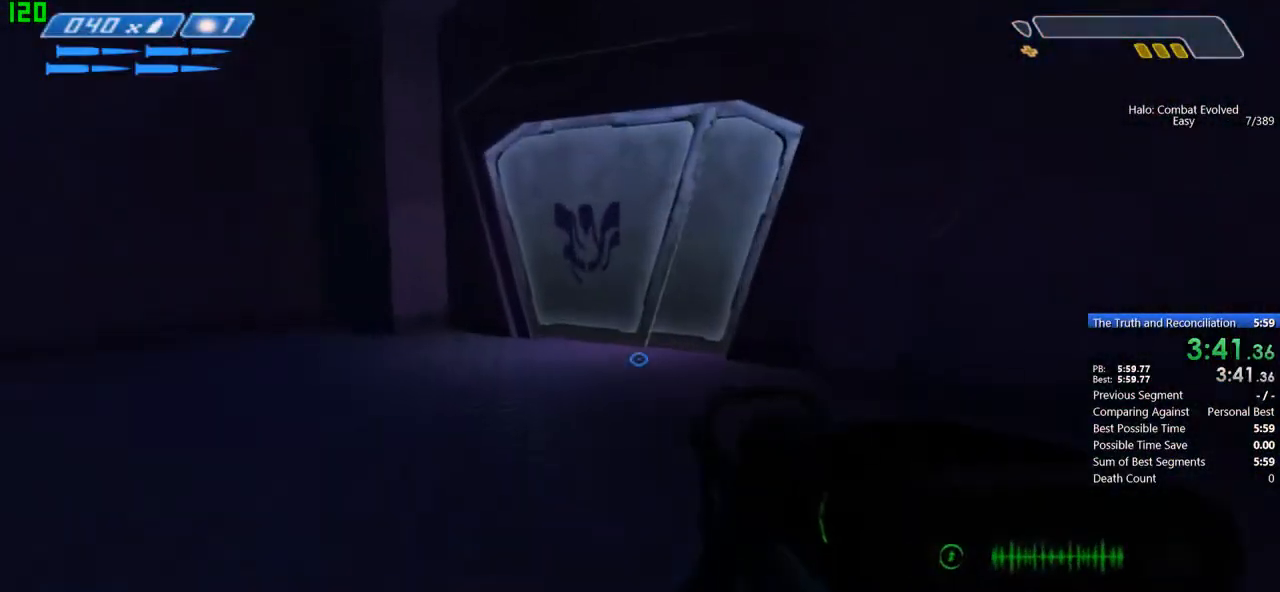
{"keys": ["w"], "mouse": [], "events": []}
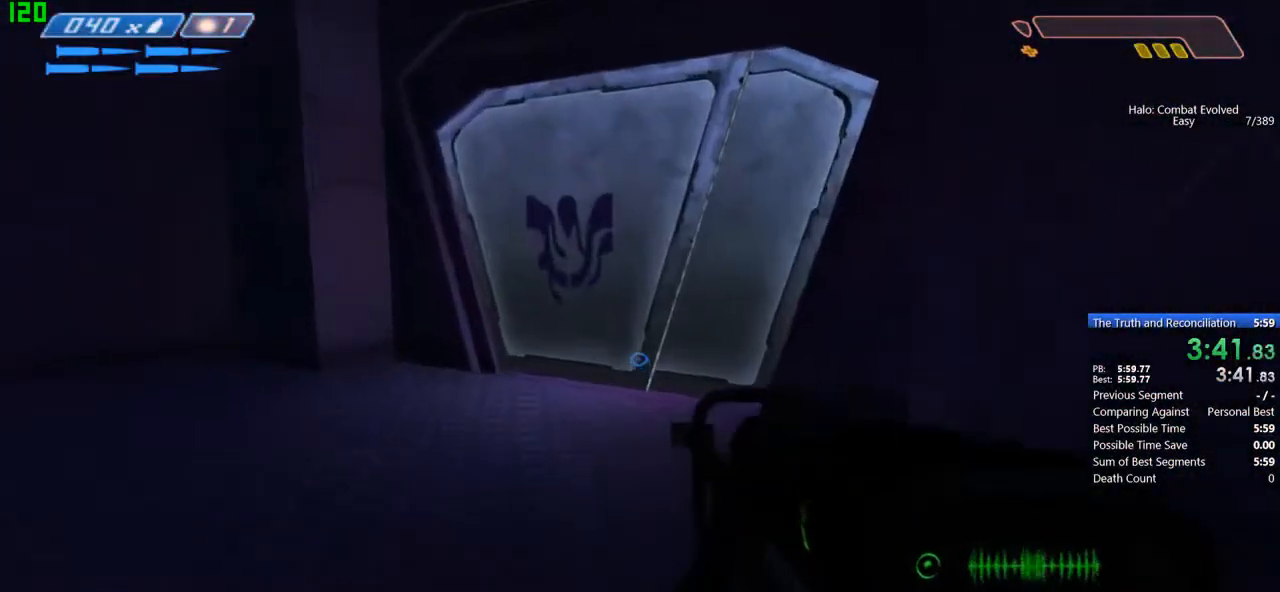
{"keys": ["w"], "mouse": [], "events": []}
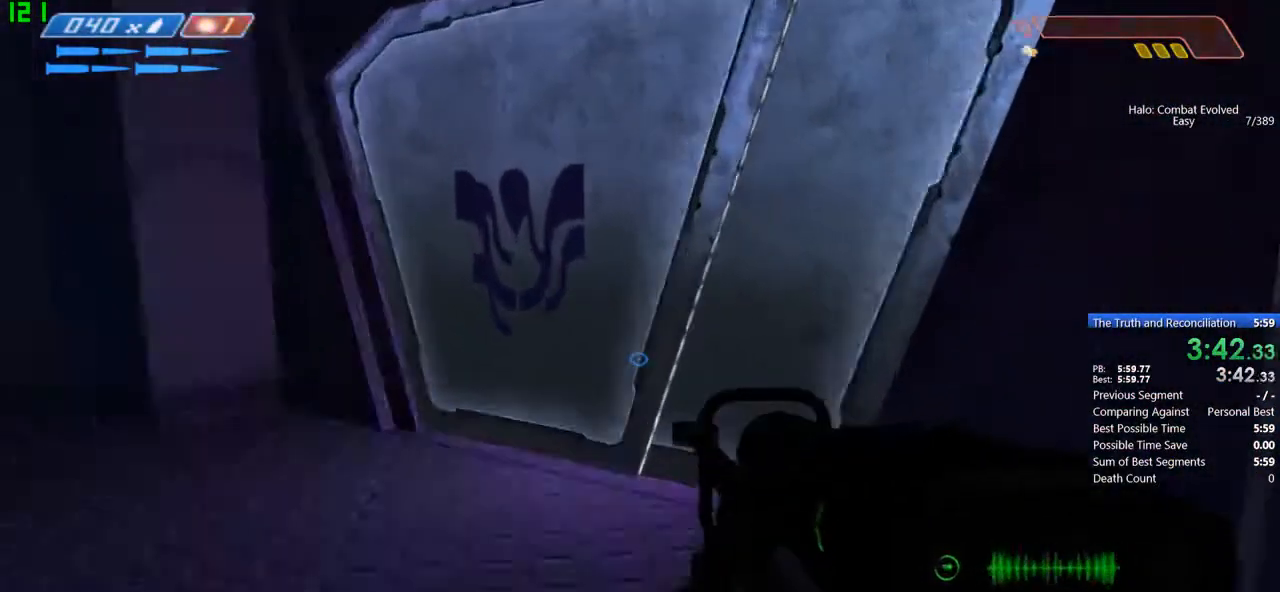
{"keys": ["w"], "mouse": [], "events": []}
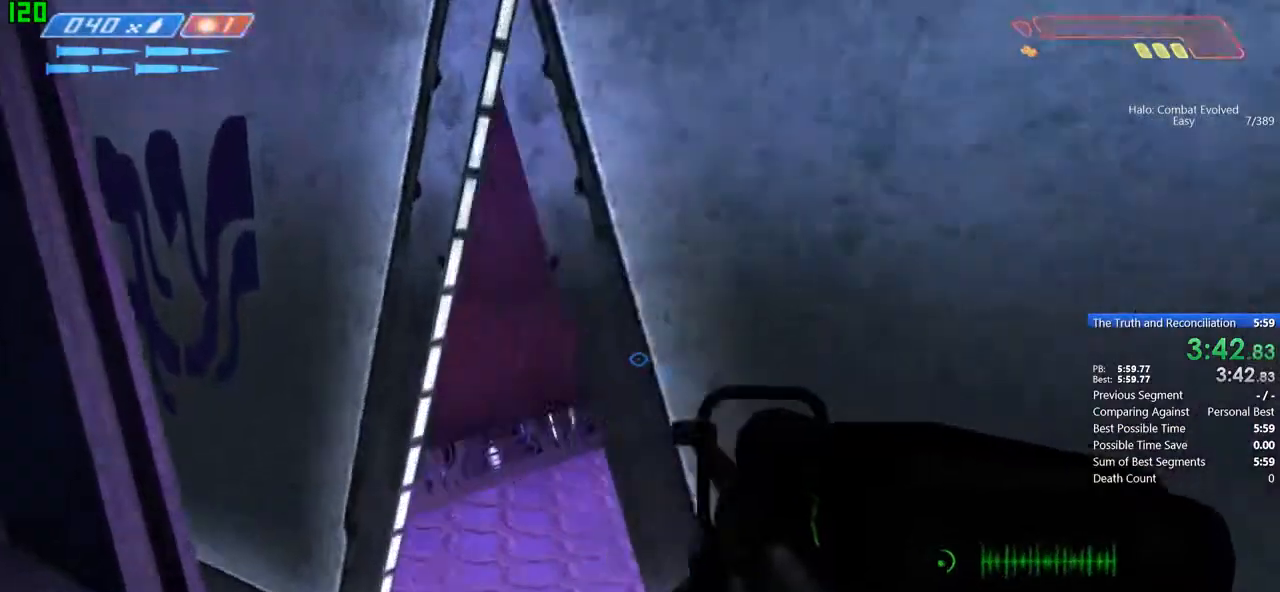
{"keys": ["w"], "mouse": [], "events": []}
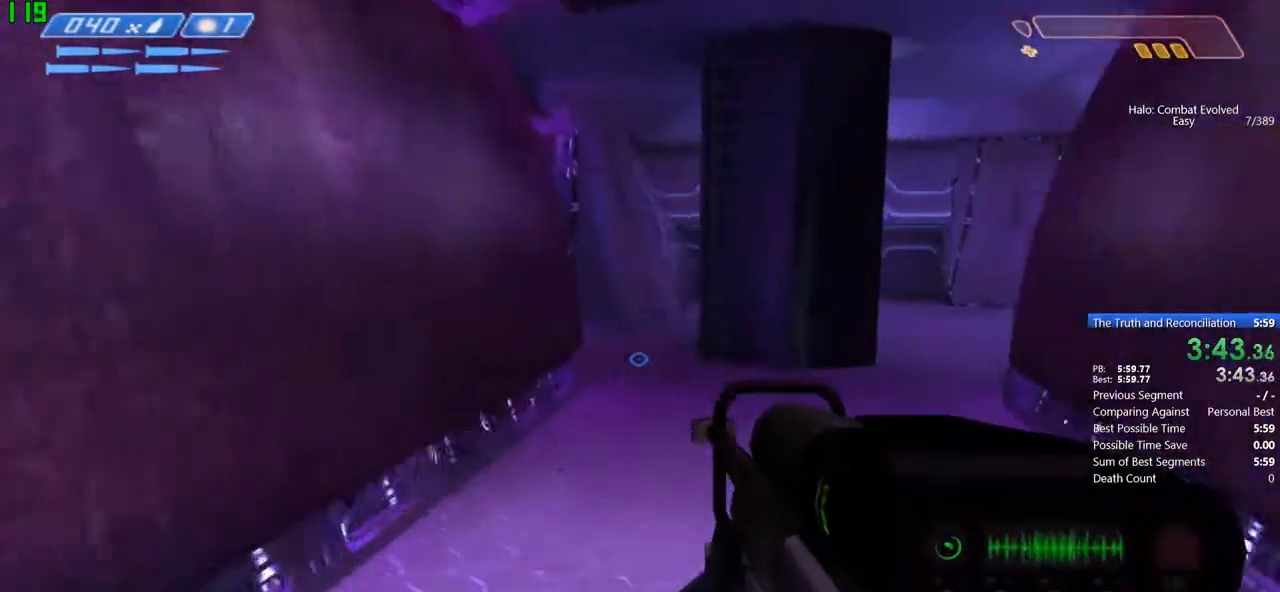
{"keys": ["w"], "mouse": [], "events": []}
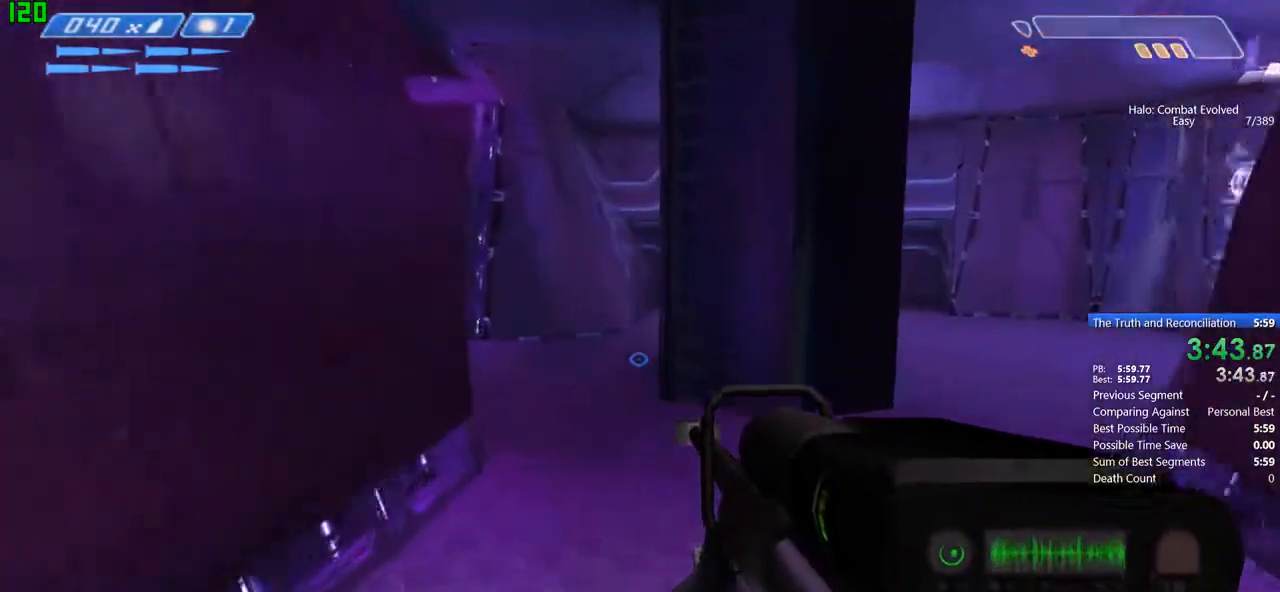
{"keys": ["w"], "mouse": [], "events": []}